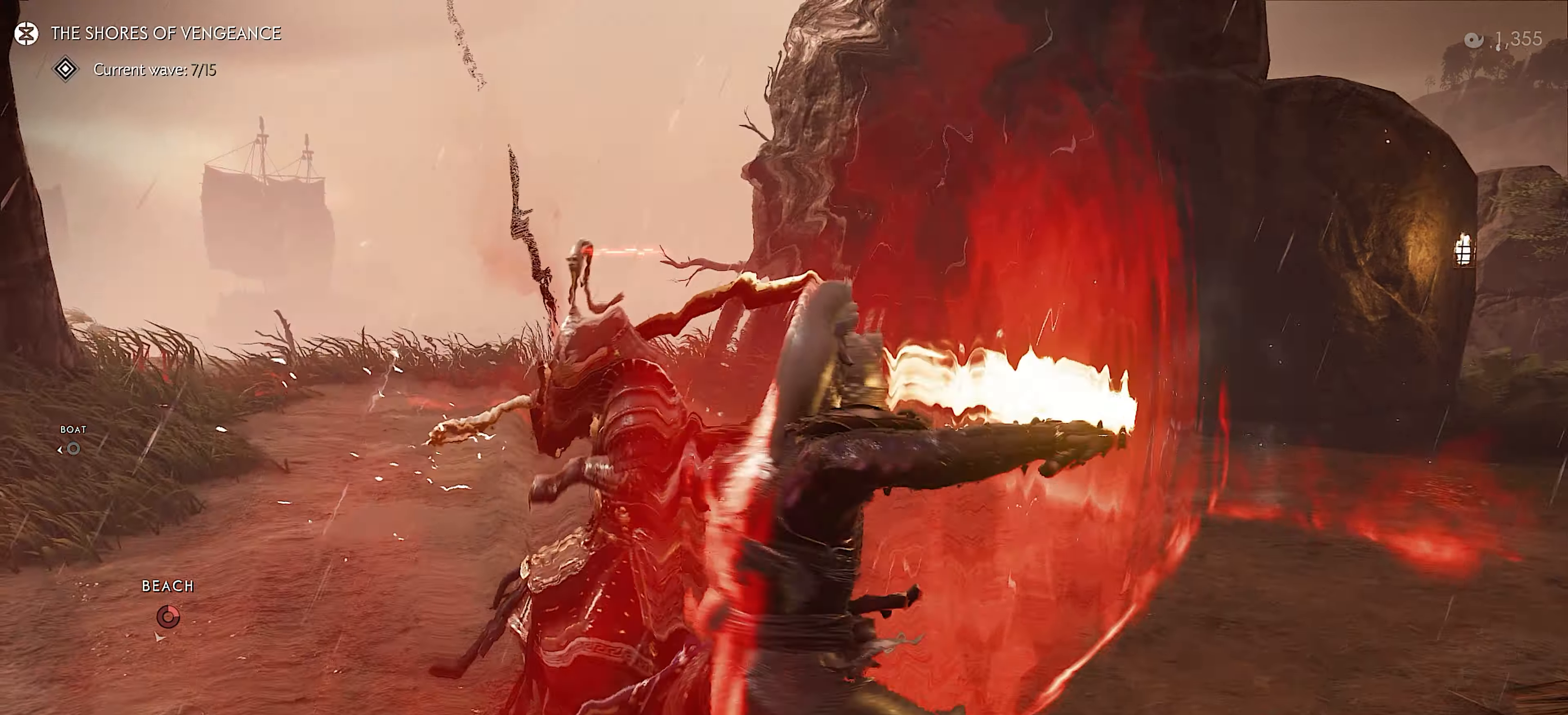
Gameplay with a controller (PlayStation layout); each line is a JSON object with the inputs held at the frame after it. "events" lists button and stick changes between this image and that frame as [ms after this image, input, new state], when the widget could be followed in between. Not read: TOUCHPAD.
{"buttons": [], "left_stick": "center", "right_stick": "center", "events": [[84, "CIRCLE", "down"], [134, "TRIANGLE", "down"], [150, "CIRCLE", "up"], [217, "TRIANGLE", "up"], [350, "CIRCLE", "down"], [400, "TRIANGLE", "down"], [416, "CIRCLE", "up"], [466, "TRIANGLE", "up"]]}
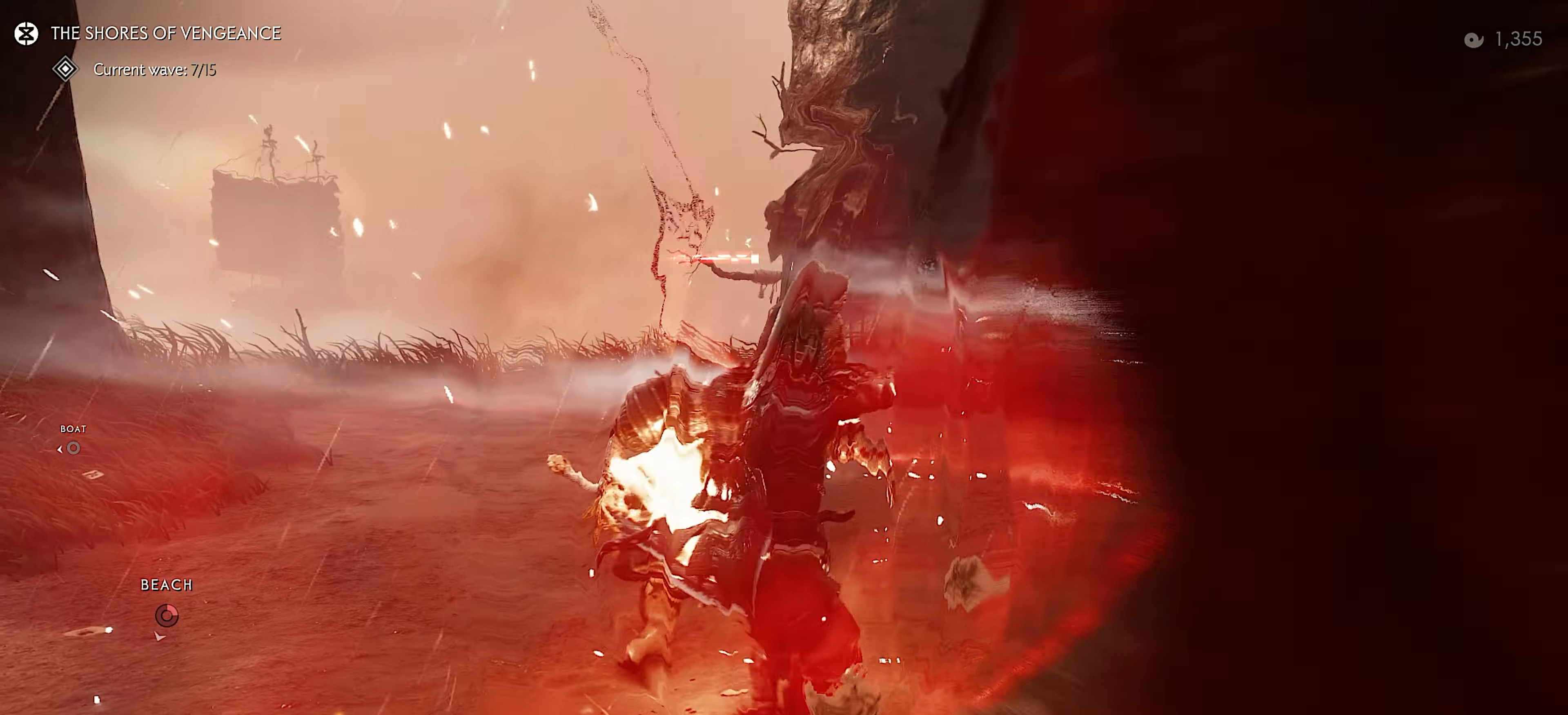
{"buttons": [], "left_stick": "center", "right_stick": "center", "events": [[100, "CIRCLE", "down"], [166, "CIRCLE", "up"], [166, "TRIANGLE", "down"], [500, "TRIANGLE", "up"]]}
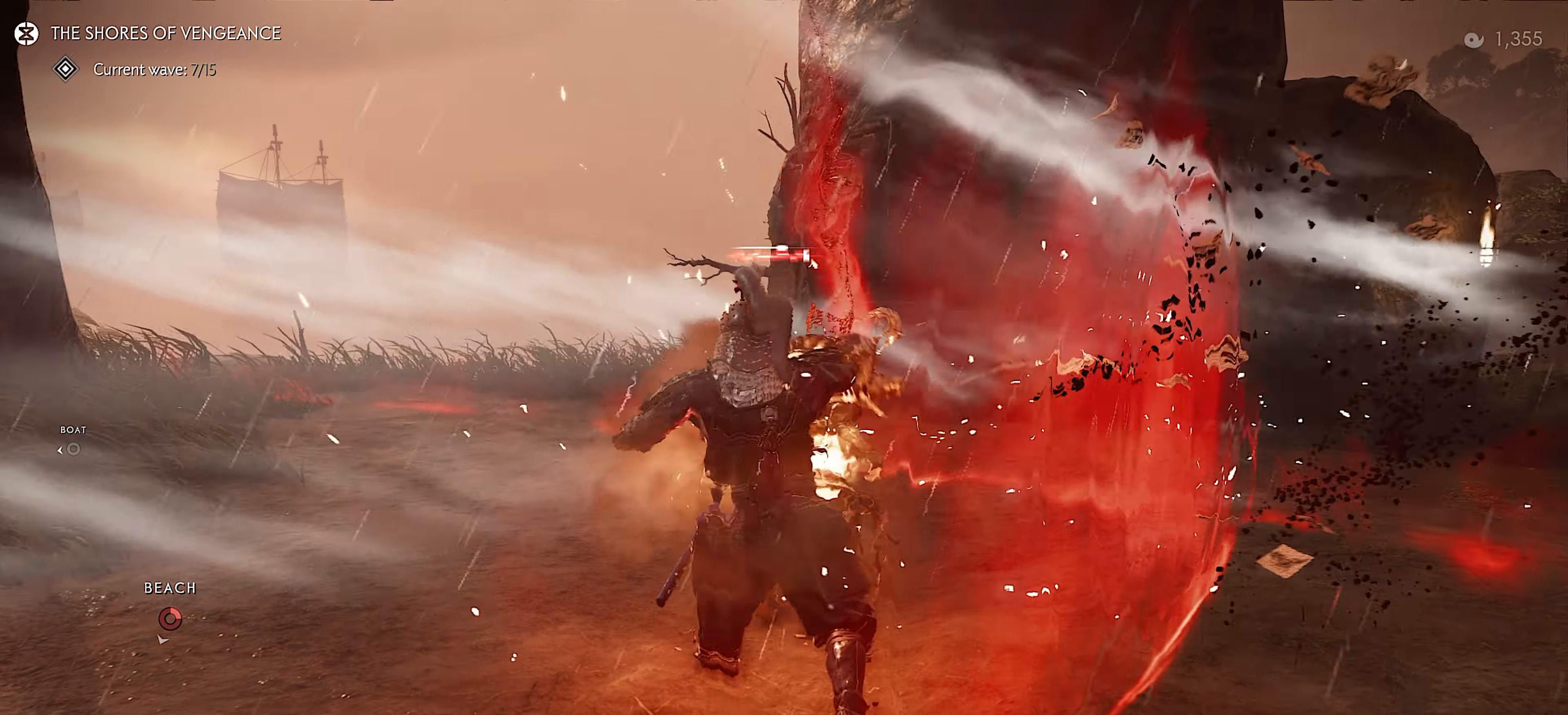
{"buttons": ["CIRCLE", "TRIANGLE"], "left_stick": "center", "right_stick": "center", "events": [[433, "CIRCLE", "down"], [500, "TRIANGLE", "down"]]}
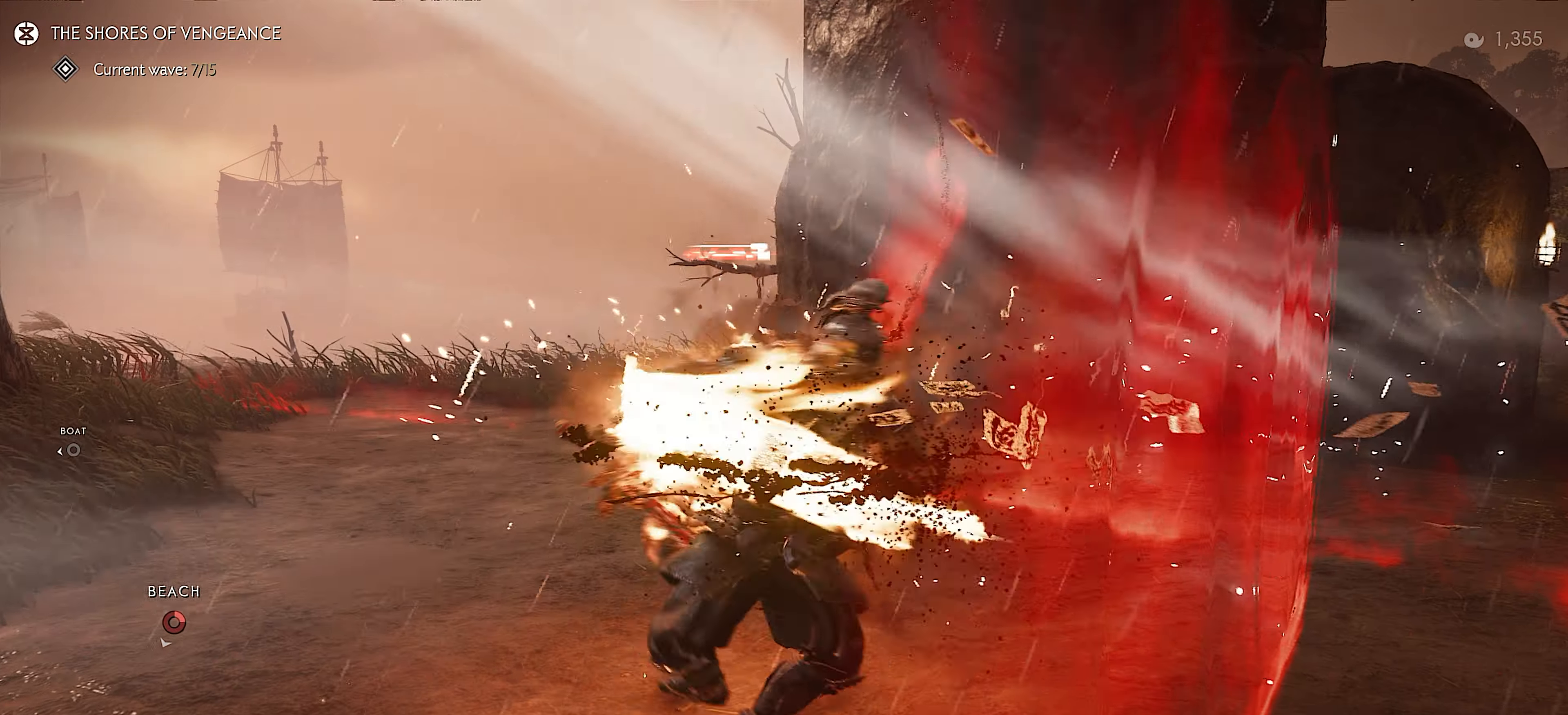
{"buttons": ["CIRCLE"], "left_stick": "center", "right_stick": "center", "events": [[16, "CIRCLE", "up"], [83, "TRIANGLE", "up"], [216, "CIRCLE", "down"], [266, "CIRCLE", "up"], [266, "TRIANGLE", "down"], [333, "TRIANGLE", "up"], [483, "CIRCLE", "down"]]}
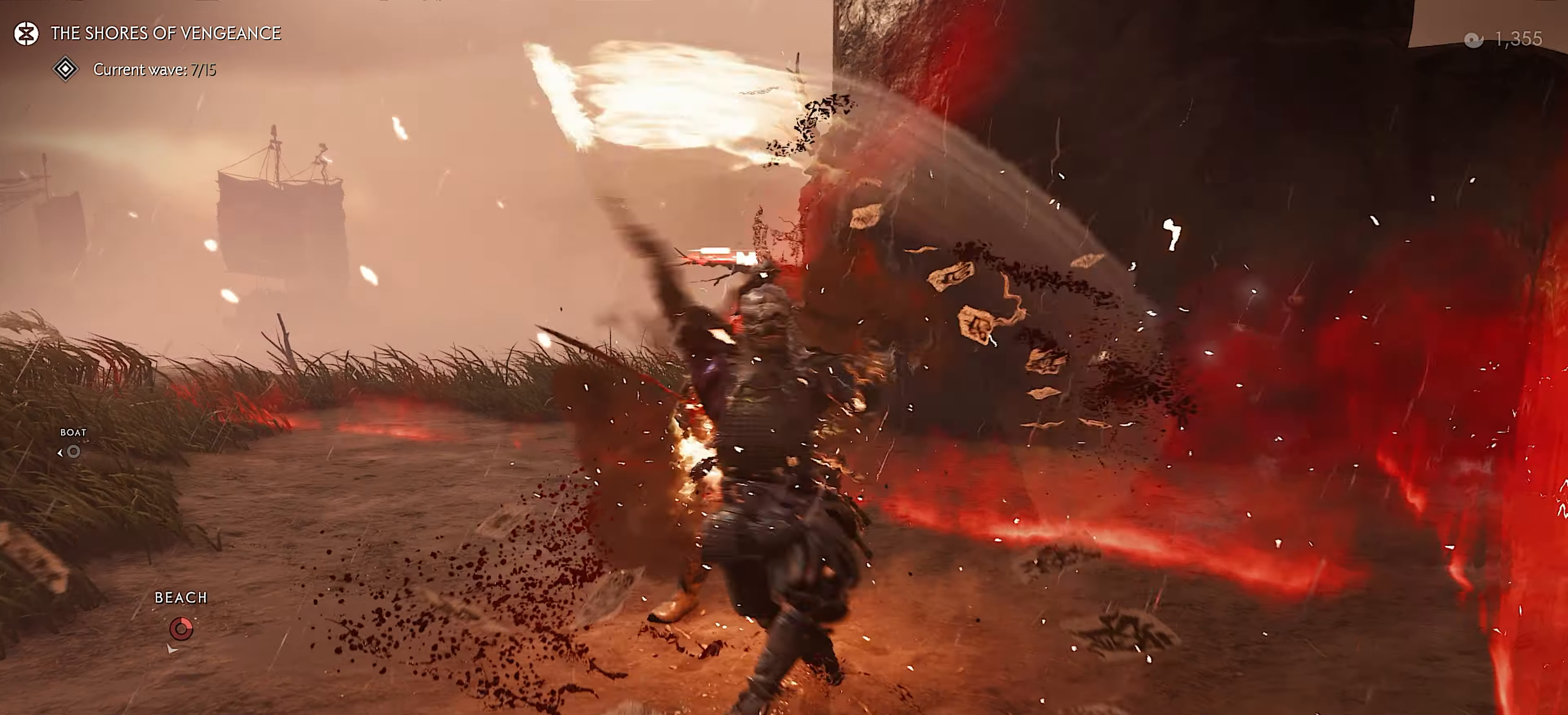
{"buttons": [], "left_stick": "center", "right_stick": "center", "events": [[33, "CIRCLE", "up"], [50, "TRIANGLE", "down"], [383, "TRIANGLE", "up"]]}
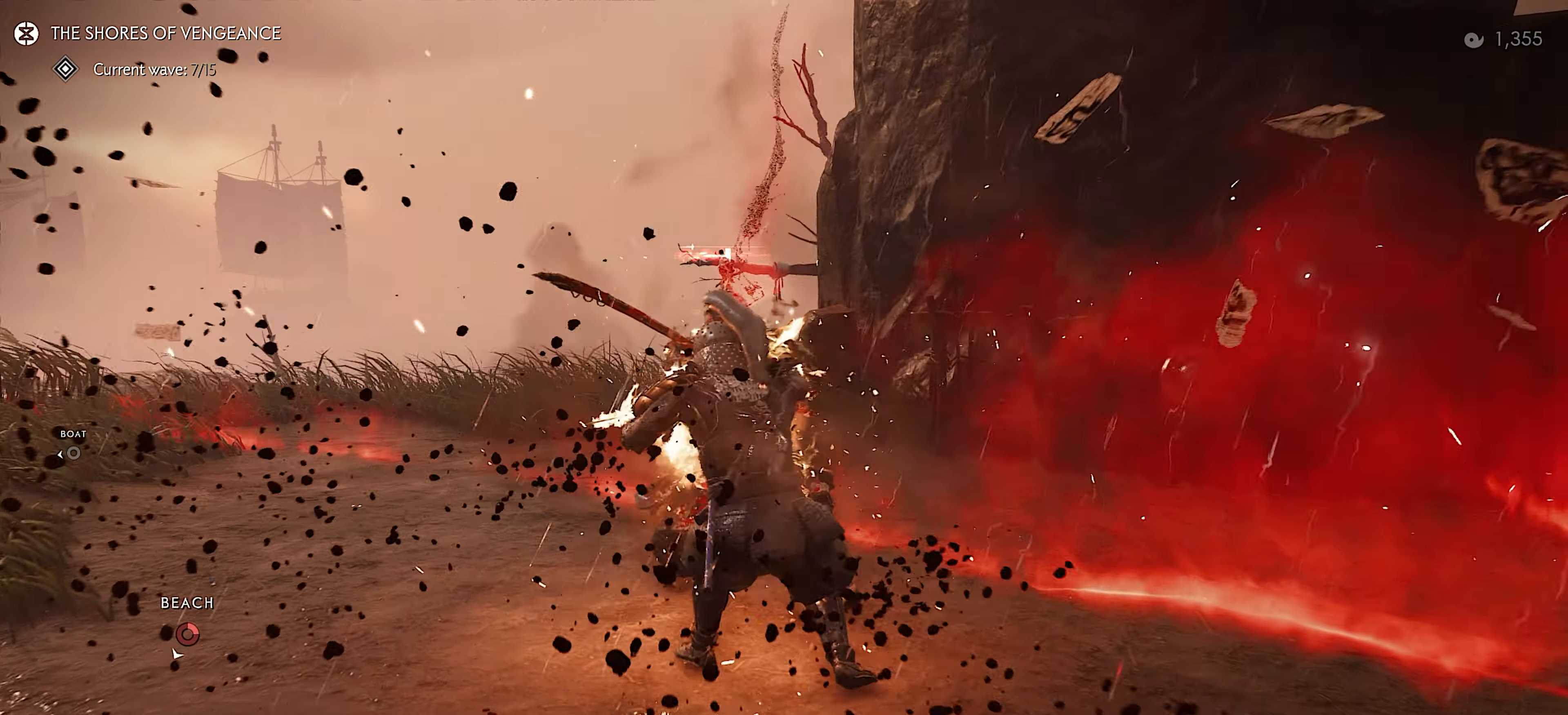
{"buttons": [], "left_stick": "center", "right_stick": "center", "events": [[333, "CIRCLE", "down"], [383, "TRIANGLE", "down"], [400, "CIRCLE", "up"], [466, "TRIANGLE", "up"]]}
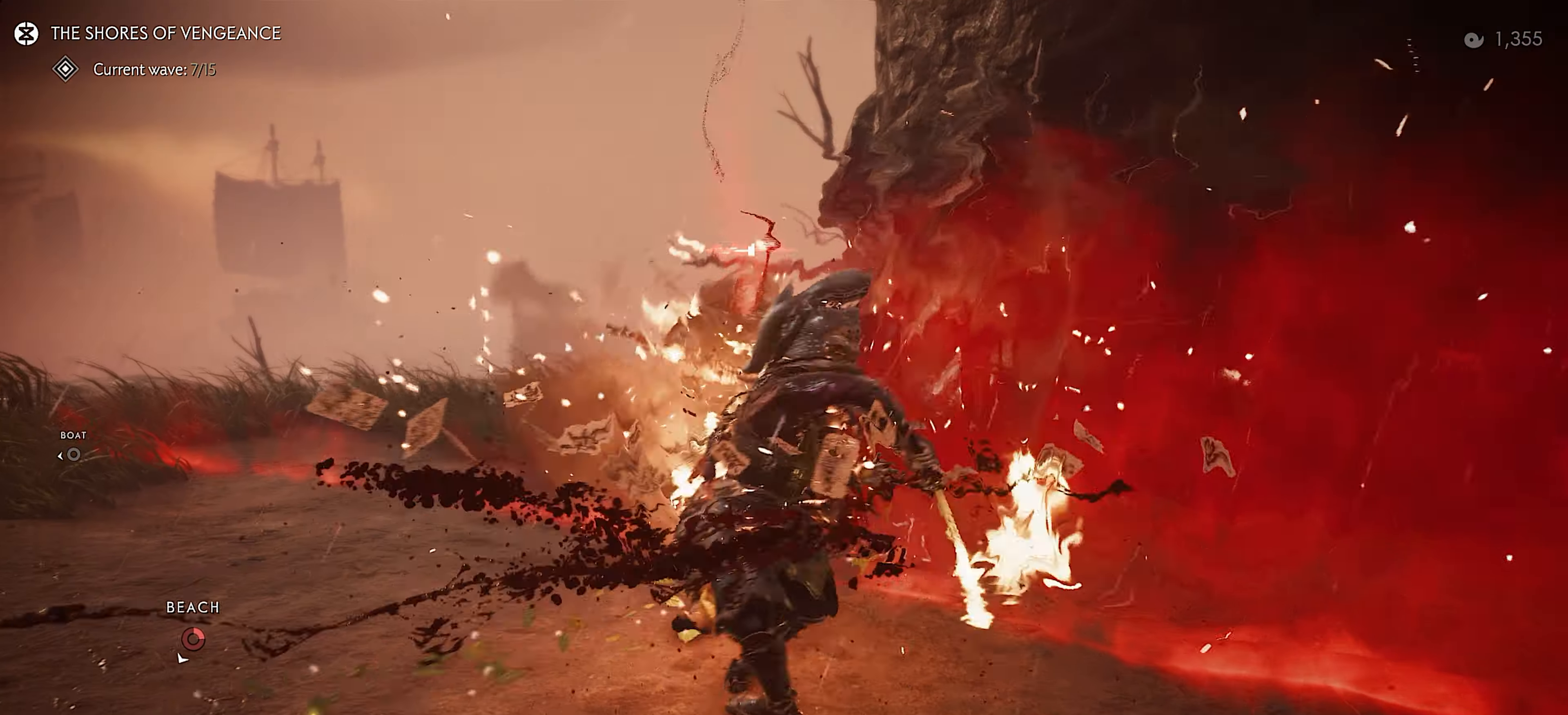
{"buttons": ["TRIANGLE"], "left_stick": "center", "right_stick": "center", "events": [[83, "CIRCLE", "down"], [133, "CIRCLE", "up"], [150, "TRIANGLE", "down"], [216, "TRIANGLE", "up"], [350, "CIRCLE", "down"], [416, "CIRCLE", "up"], [416, "TRIANGLE", "down"]]}
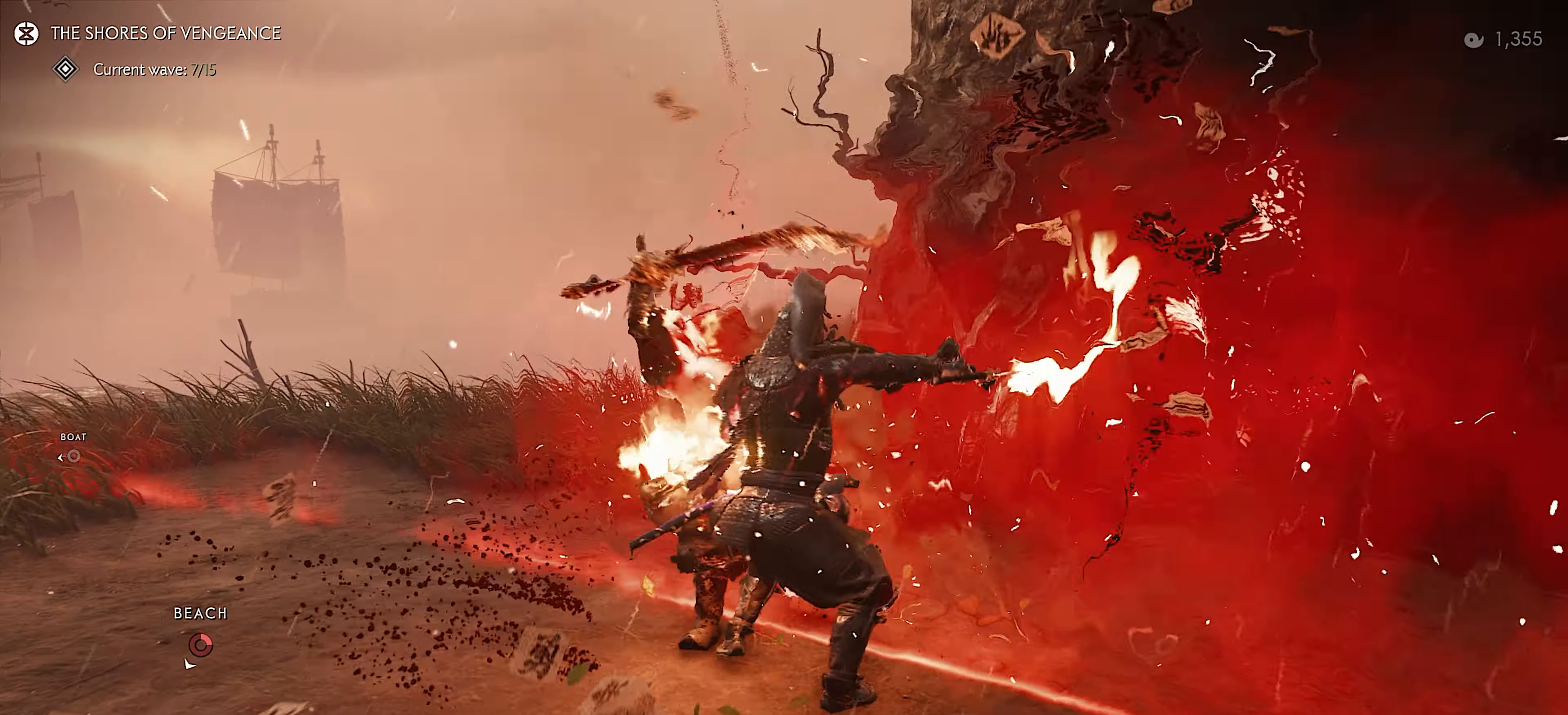
{"buttons": [], "left_stick": "center", "right_stick": "center", "events": [[283, "TRIANGLE", "up"]]}
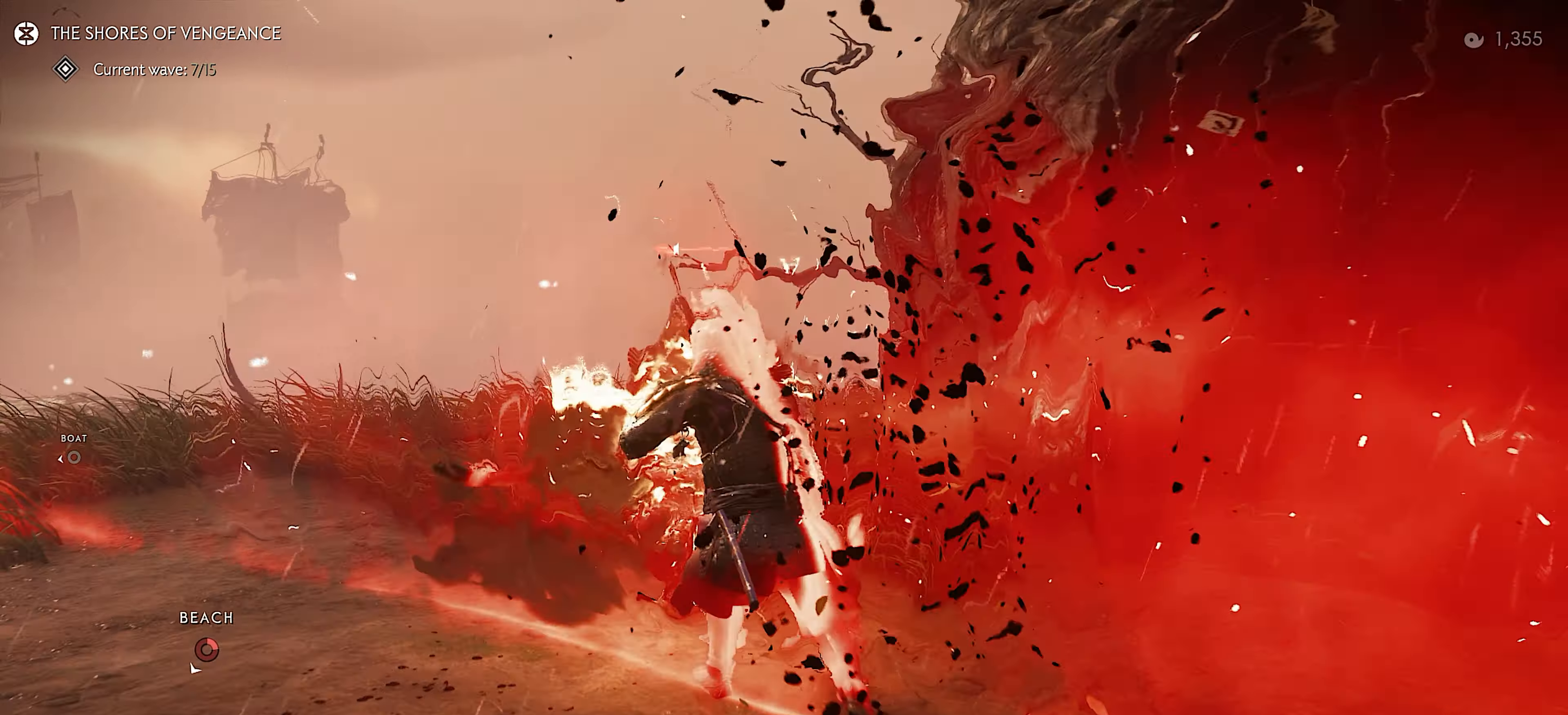
{"buttons": ["CIRCLE"], "left_stick": "center", "right_stick": "center", "events": [[200, "CIRCLE", "down"], [266, "TRIANGLE", "down"], [283, "CIRCLE", "up"], [333, "TRIANGLE", "up"], [483, "CIRCLE", "down"]]}
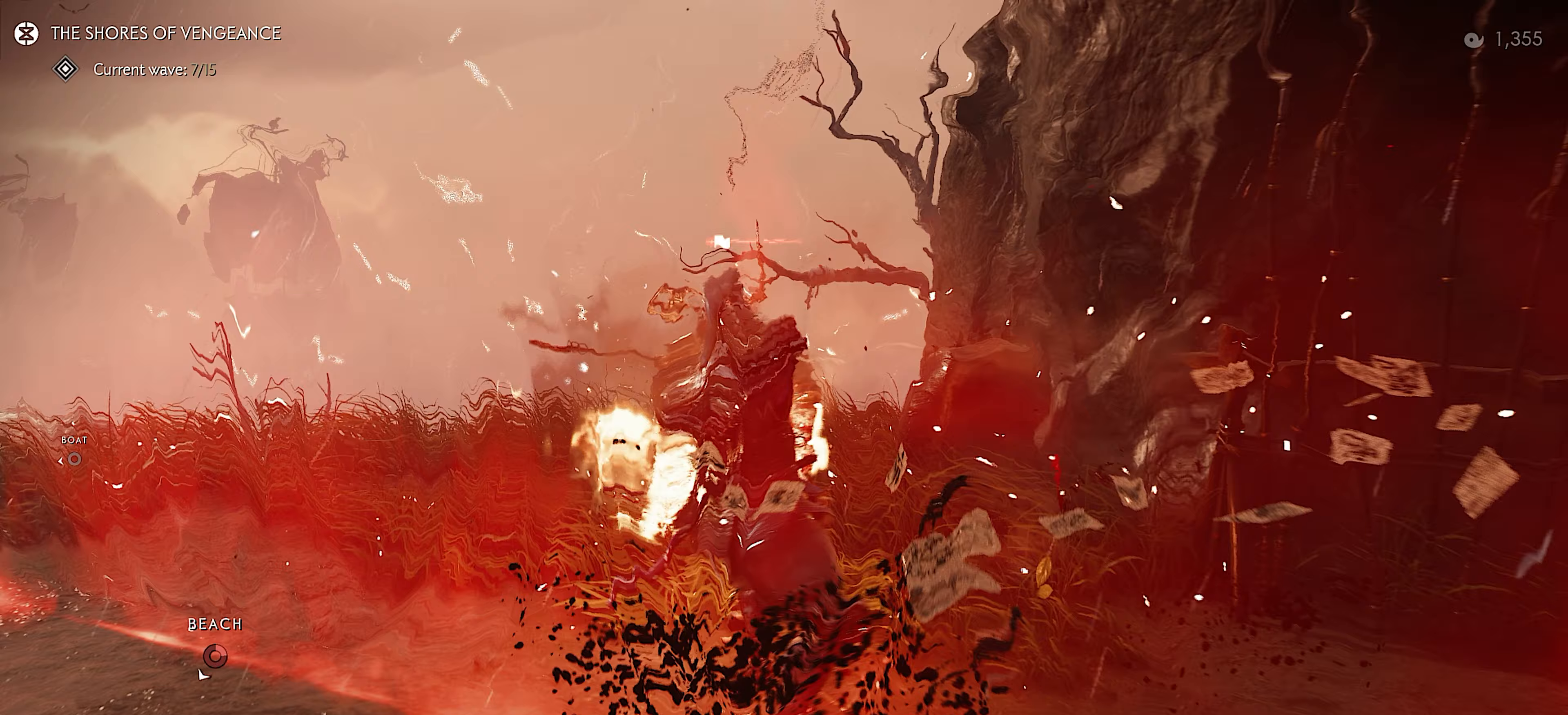
{"buttons": ["TRIANGLE"], "left_stick": "center", "right_stick": "center", "events": [[33, "TRIANGLE", "down"], [50, "CIRCLE", "up"], [117, "TRIANGLE", "up"], [233, "CIRCLE", "down"], [300, "CIRCLE", "up"], [300, "TRIANGLE", "down"]]}
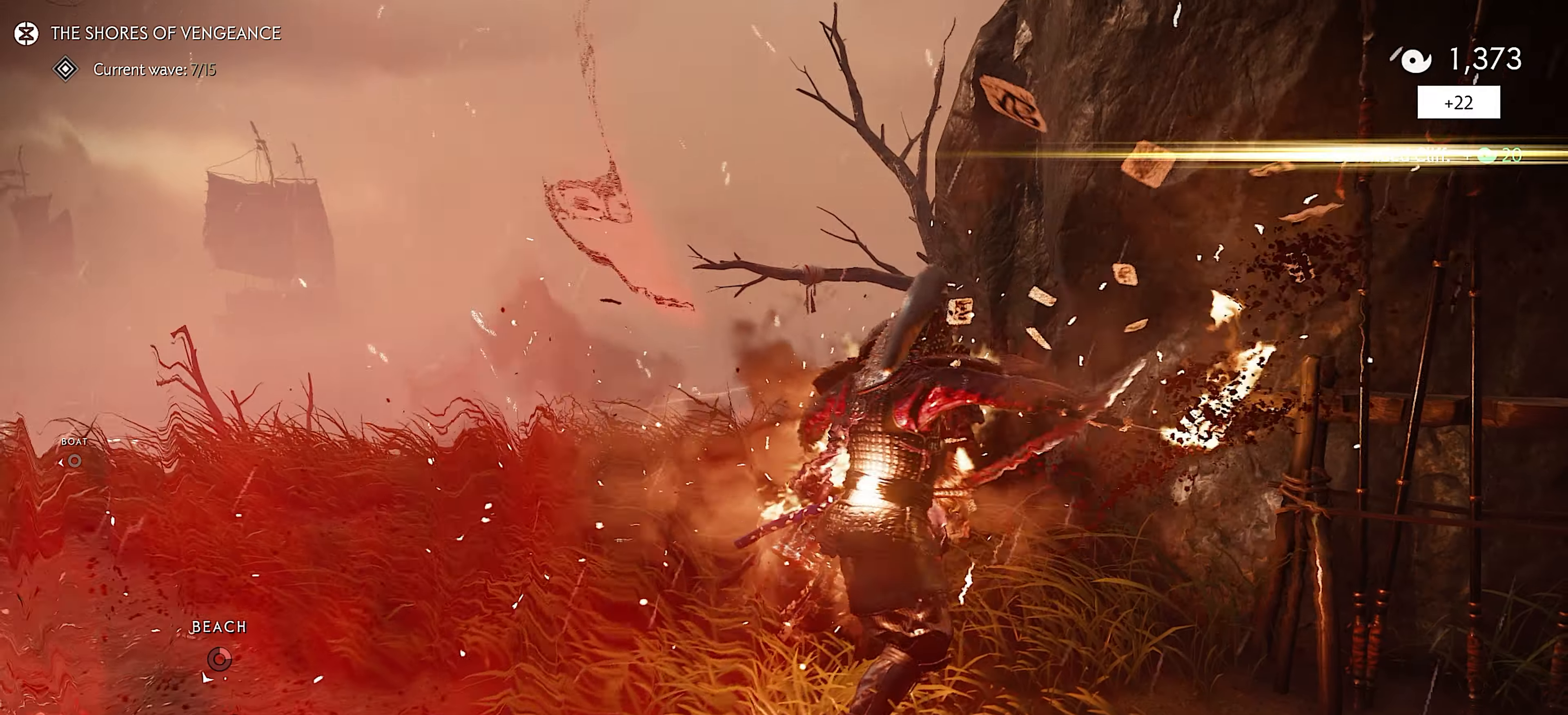
{"buttons": [], "left_stick": "up", "right_stick": "center", "events": [[17, "left_stick", "up"], [67, "TRIANGLE", "up"], [100, "CIRCLE", "down"], [167, "CIRCLE", "up"], [233, "CIRCLE", "down"], [333, "CIRCLE", "up"], [367, "CIRCLE", "down"], [483, "CIRCLE", "up"]]}
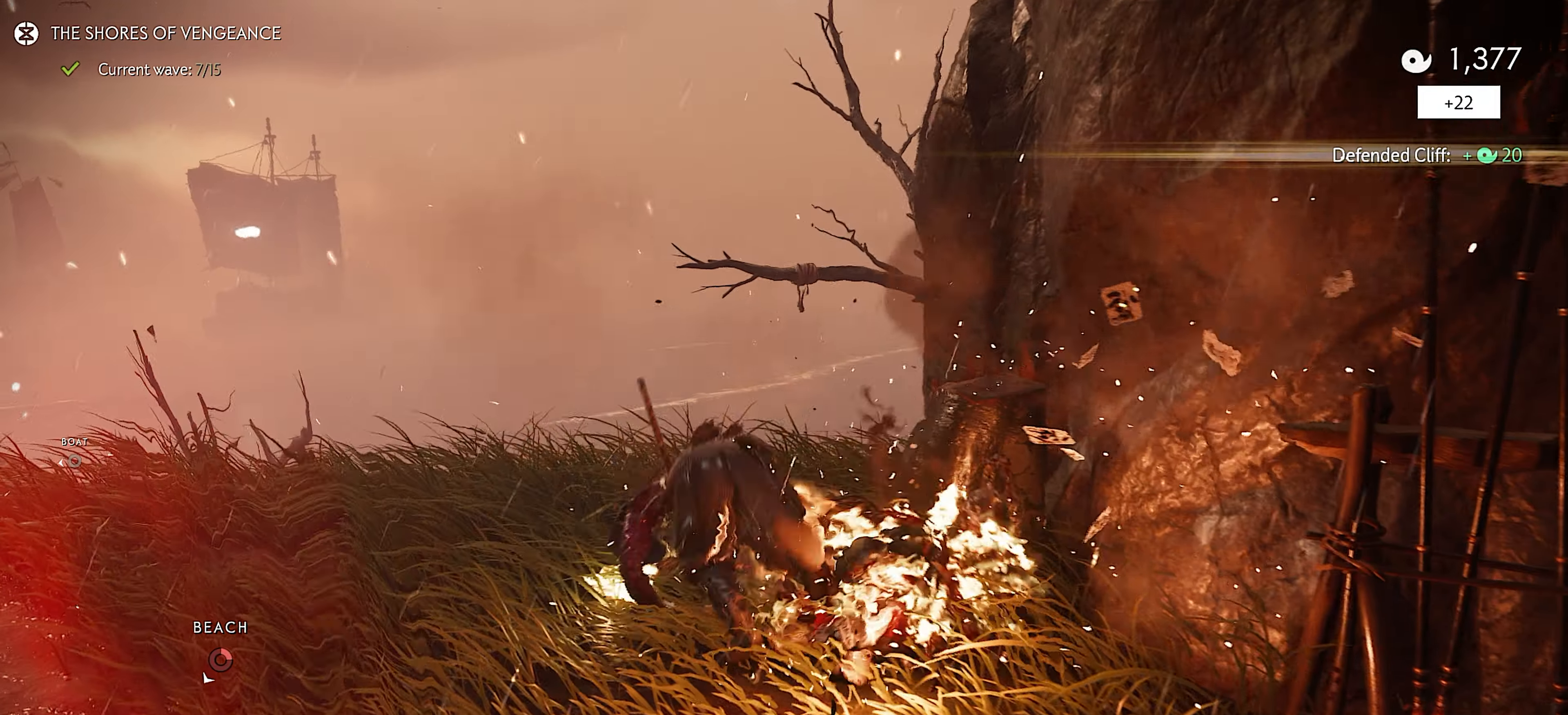
{"buttons": [], "left_stick": "up-right", "right_stick": "down-right", "events": [[217, "left_stick", "up-right"], [233, "right_stick", "down-right"]]}
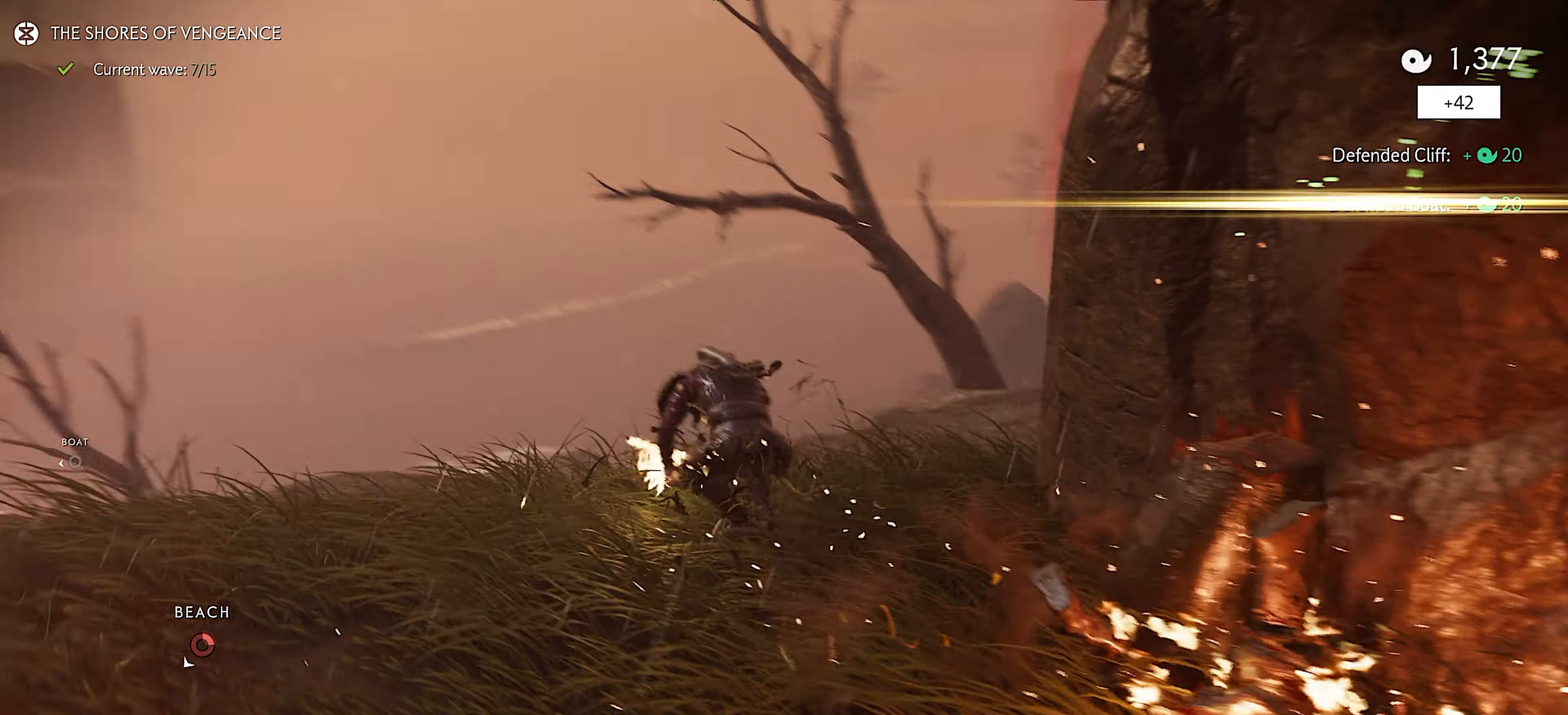
{"buttons": [], "left_stick": "up", "right_stick": "center", "events": [[17, "L3", "down"], [17, "right_stick", "down"], [117, "L3", "up"], [117, "left_stick", "up"], [183, "right_stick", "center"]]}
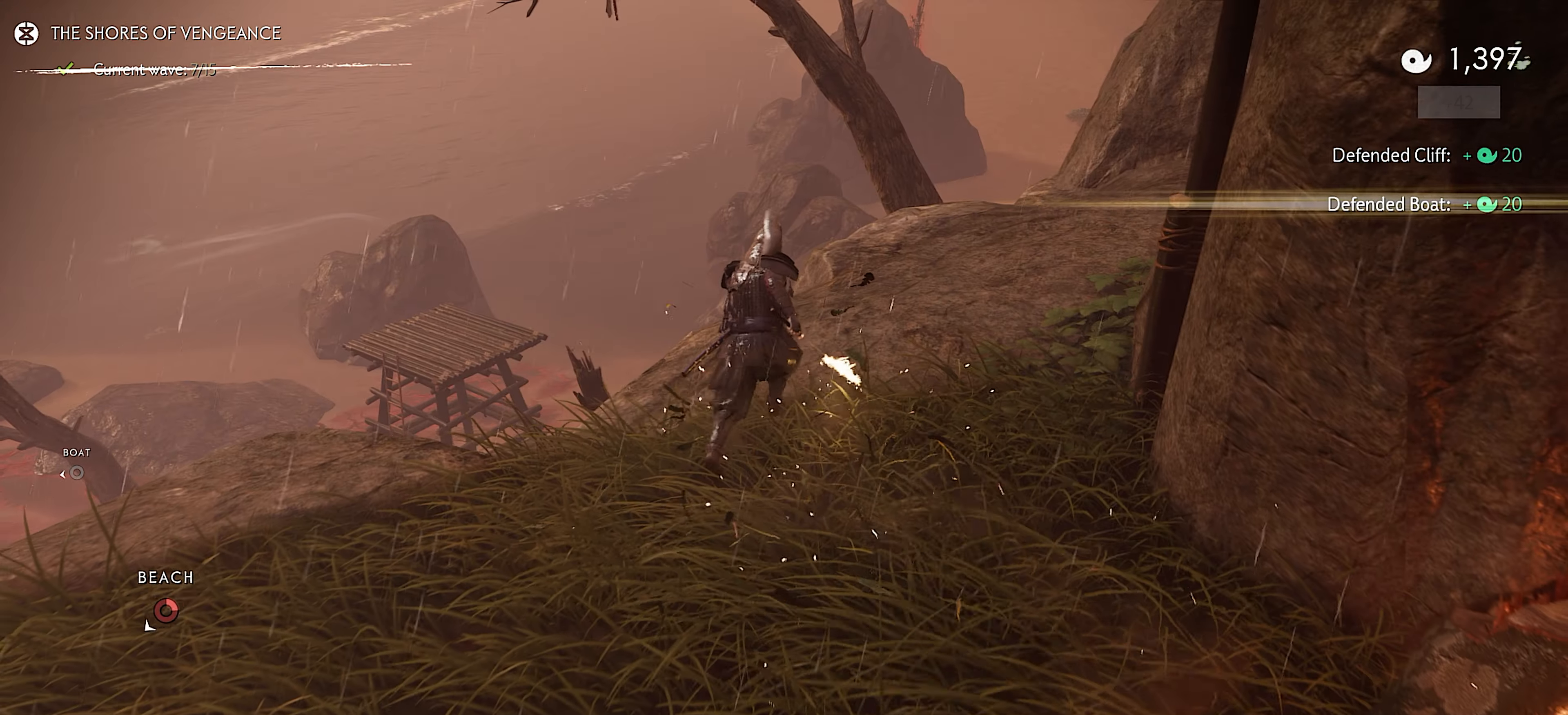
{"buttons": ["CROSS"], "left_stick": "up", "right_stick": "center", "events": [[500, "CROSS", "down"]]}
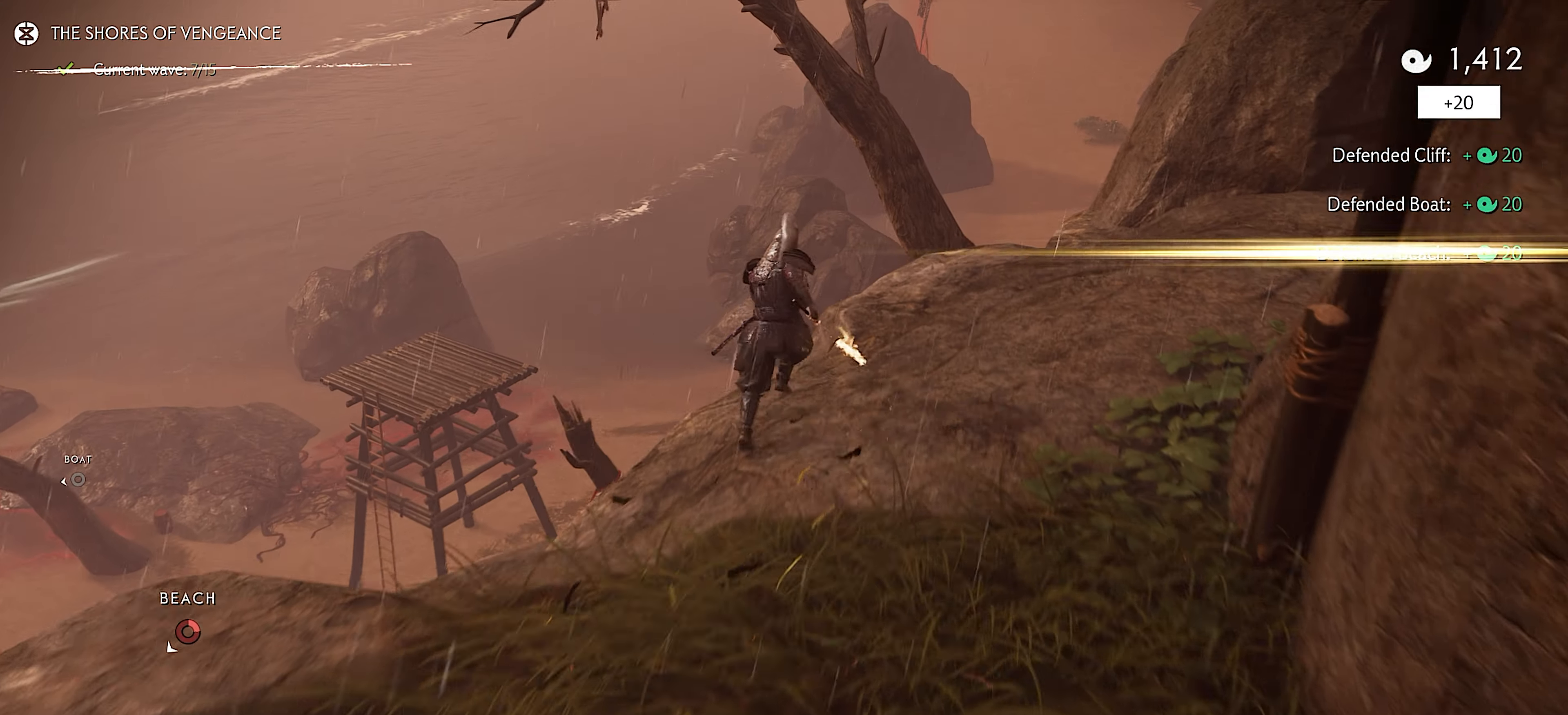
{"buttons": [], "left_stick": "up", "right_stick": "center", "events": [[133, "CROSS", "up"]]}
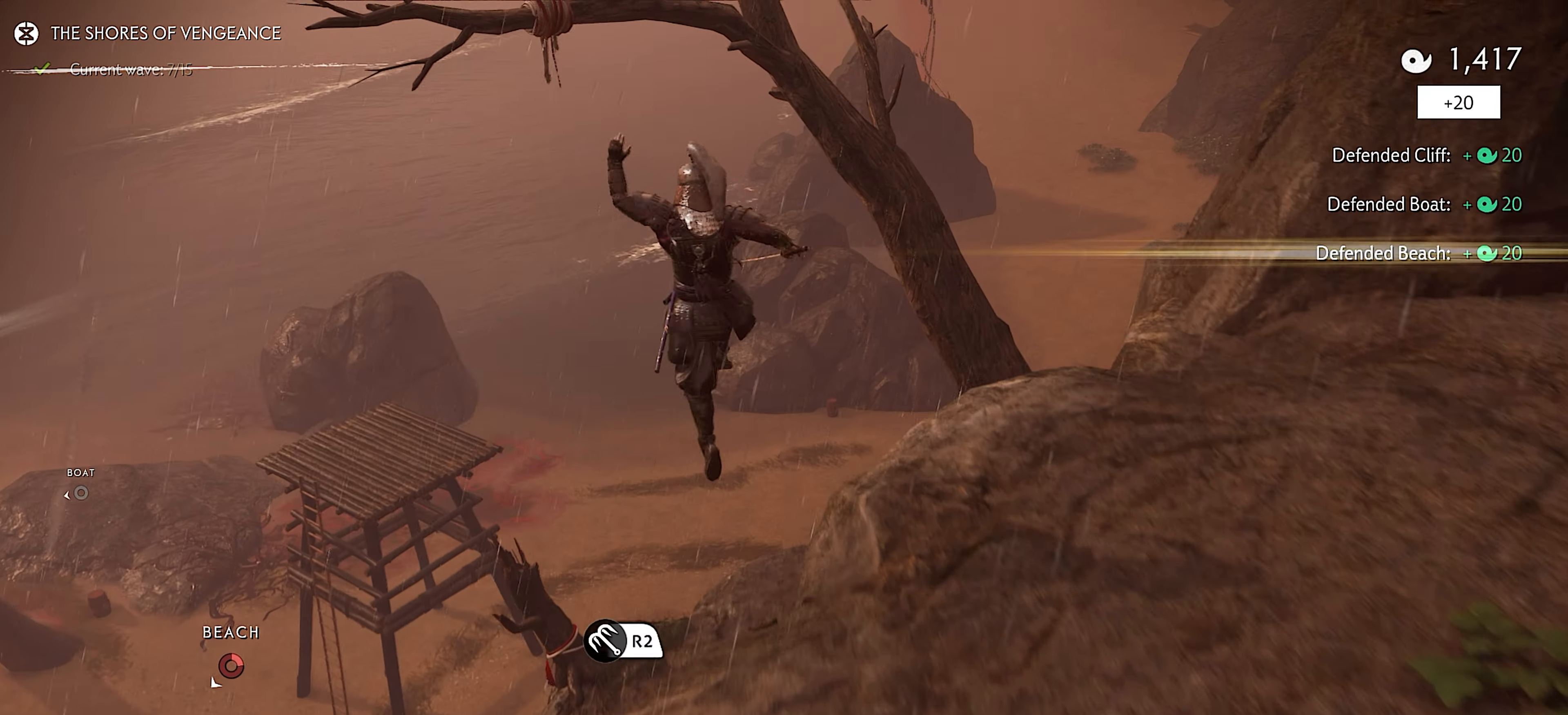
{"buttons": [], "left_stick": "up", "right_stick": "center", "events": []}
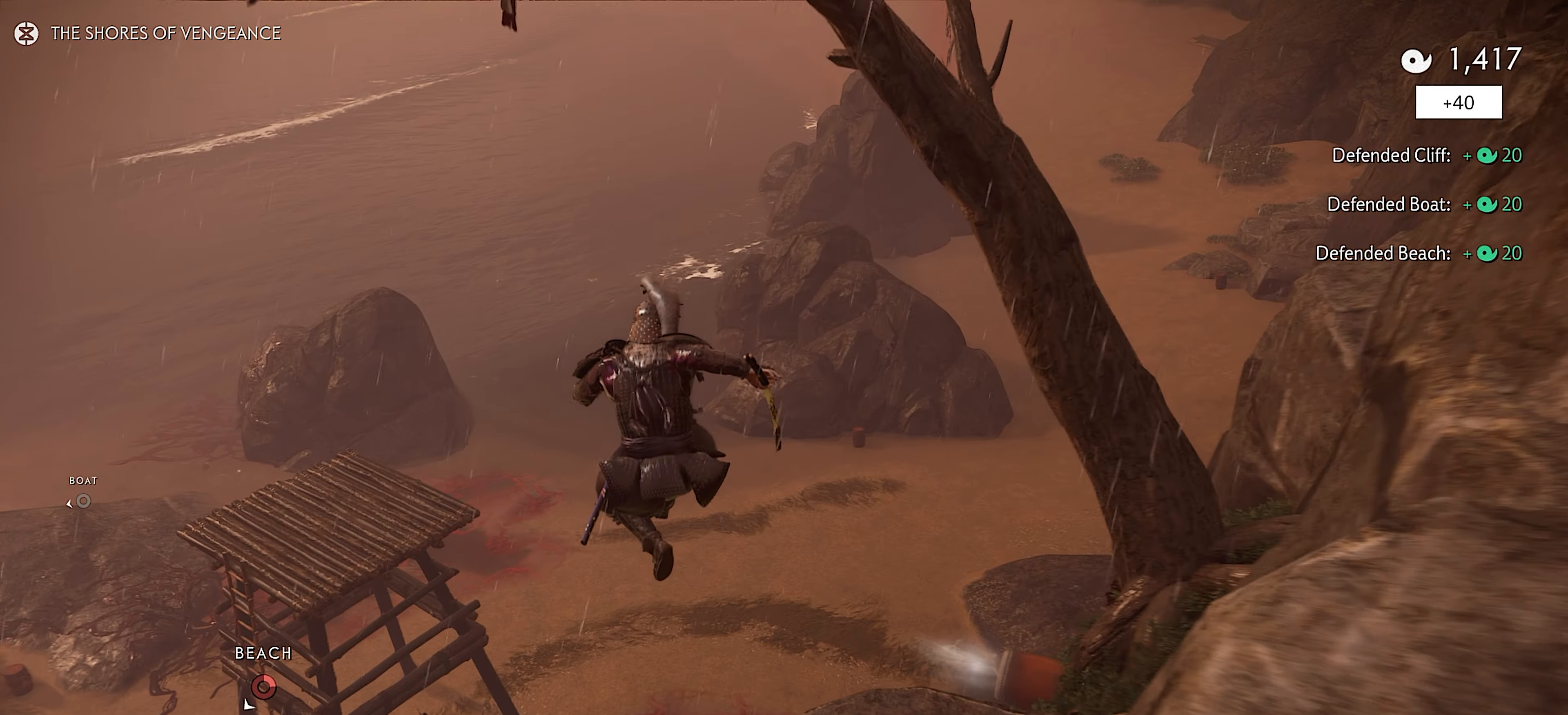
{"buttons": [], "left_stick": "up", "right_stick": "up-right", "events": [[267, "right_stick", "up-right"], [283, "SQUARE", "down"], [433, "SQUARE", "up"]]}
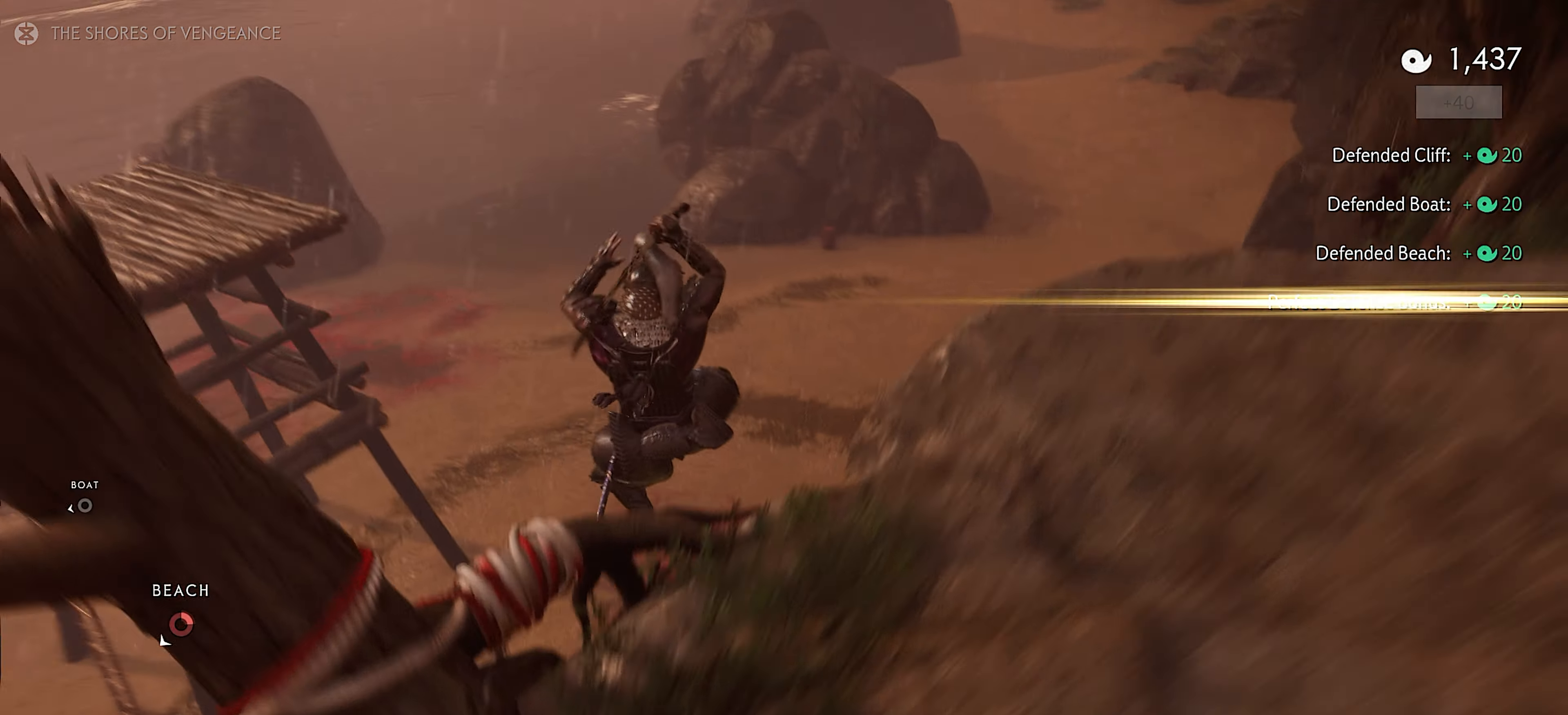
{"buttons": [], "left_stick": "up", "right_stick": "center", "events": [[33, "right_stick", "center"], [384, "CROSS", "down"], [384, "L3", "down"], [467, "CROSS", "up"], [500, "L3", "up"]]}
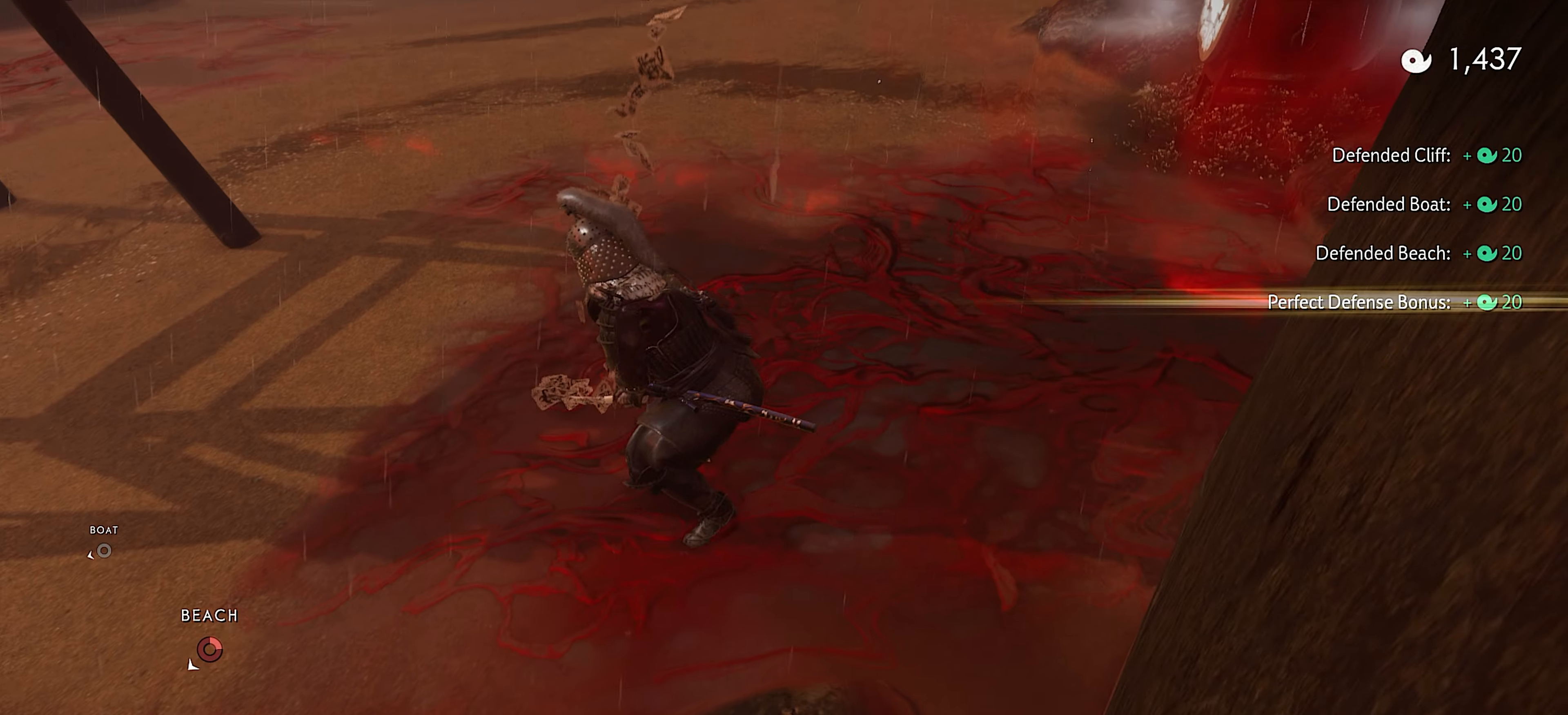
{"buttons": [], "left_stick": "up", "right_stick": "center", "events": [[34, "CROSS", "down"], [67, "L3", "down"], [117, "CROSS", "up"], [150, "L3", "up"], [284, "right_stick", "up-right"], [484, "right_stick", "center"]]}
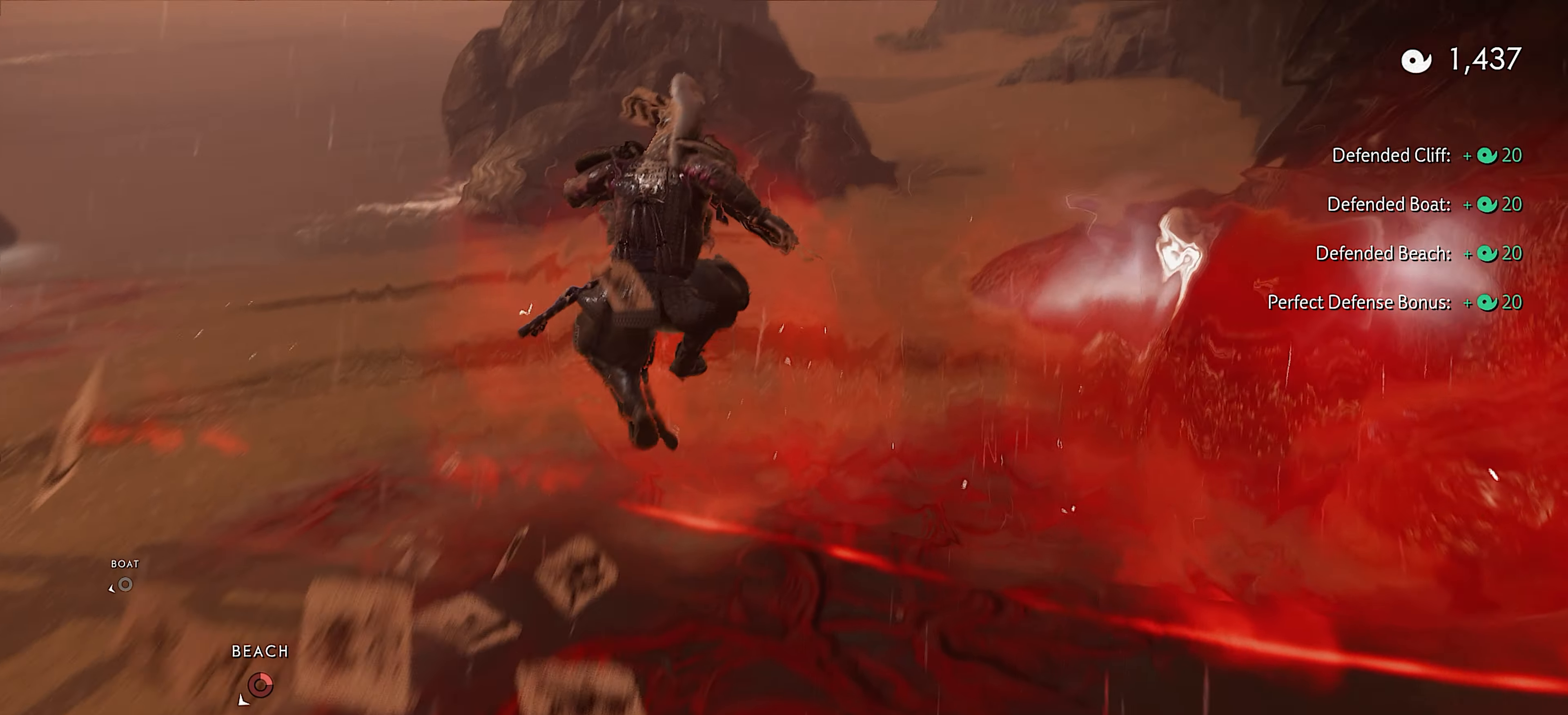
{"buttons": [], "left_stick": "up", "right_stick": "center", "events": [[350, "L3", "down"], [450, "L3", "up"]]}
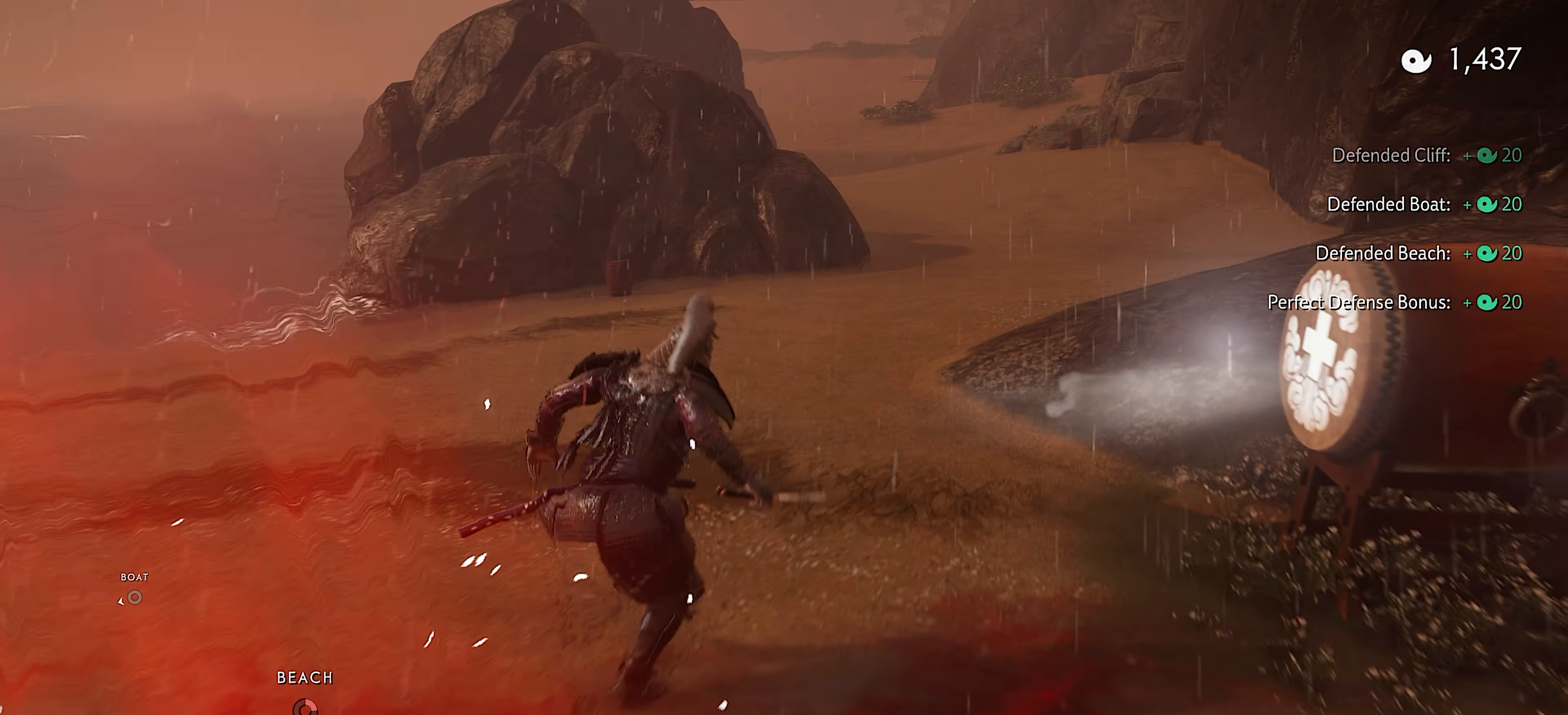
{"buttons": [], "left_stick": "center", "right_stick": "up", "events": [[17, "CIRCLE", "down"], [84, "CIRCLE", "up"], [234, "CIRCLE", "down"], [350, "CIRCLE", "up"], [400, "left_stick", "center"], [484, "right_stick", "up"]]}
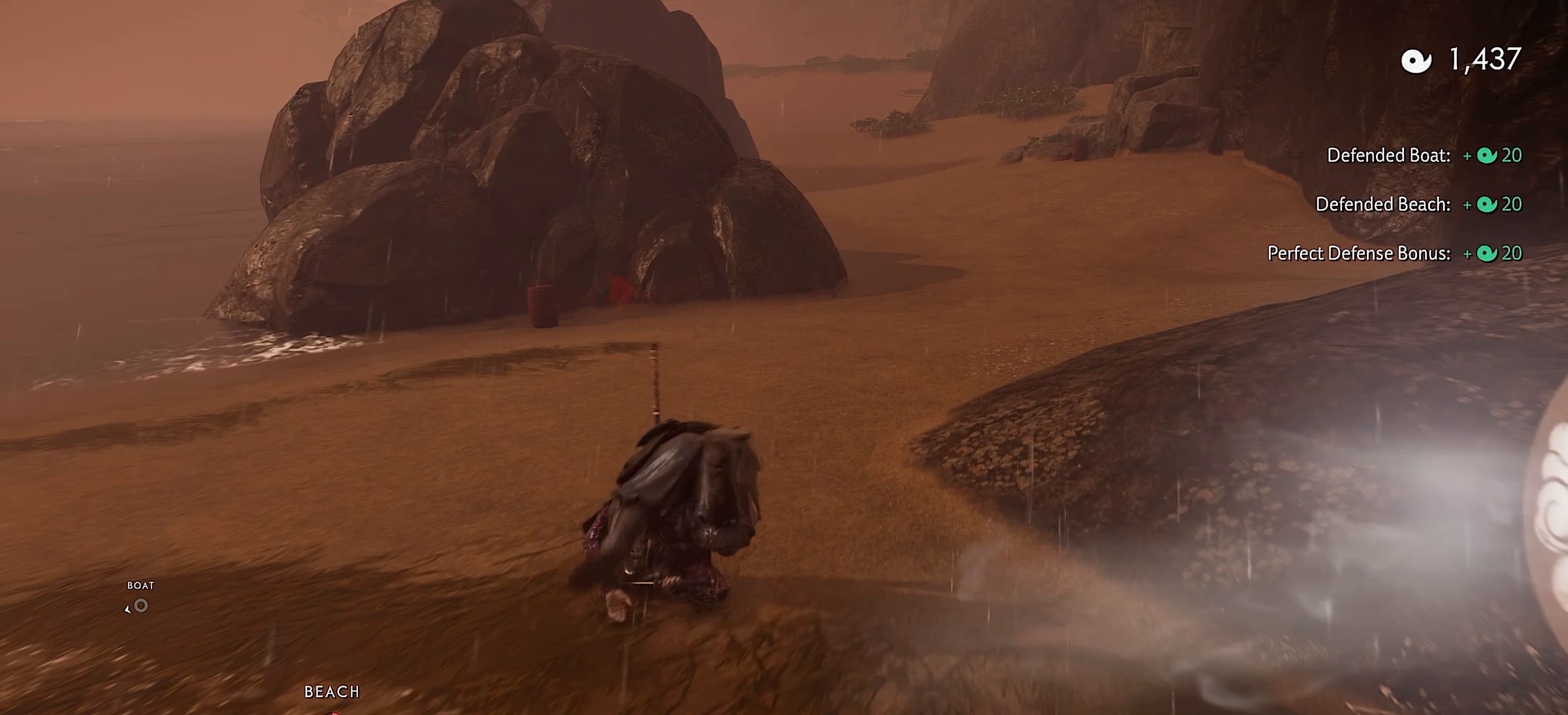
{"buttons": ["L3"], "left_stick": "up", "right_stick": "center", "events": [[50, "left_stick", "up"], [184, "right_stick", "center"], [384, "L3", "down"]]}
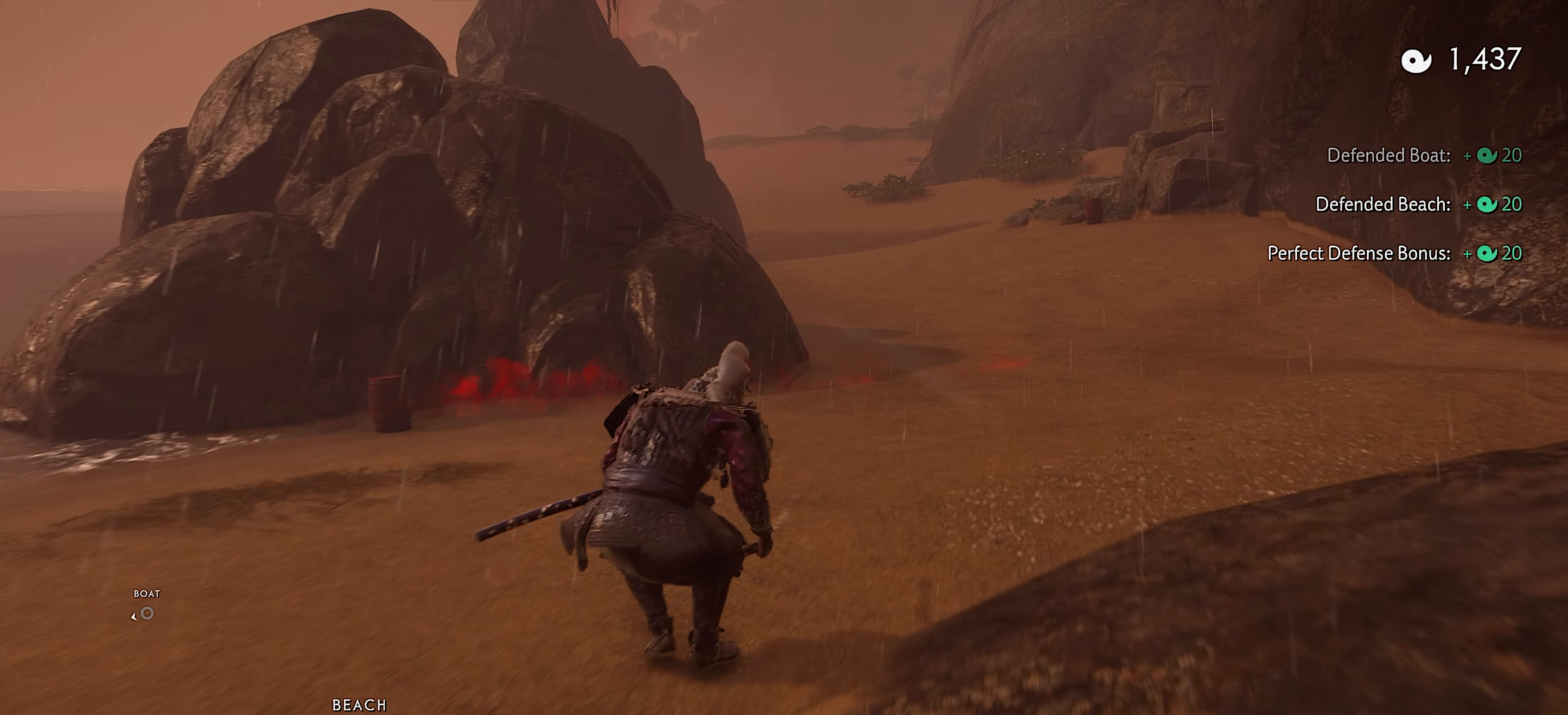
{"buttons": [], "left_stick": "up", "right_stick": "center", "events": [[34, "L3", "up"], [100, "CIRCLE", "down"], [184, "CIRCLE", "up"], [334, "CIRCLE", "down"], [450, "CIRCLE", "up"]]}
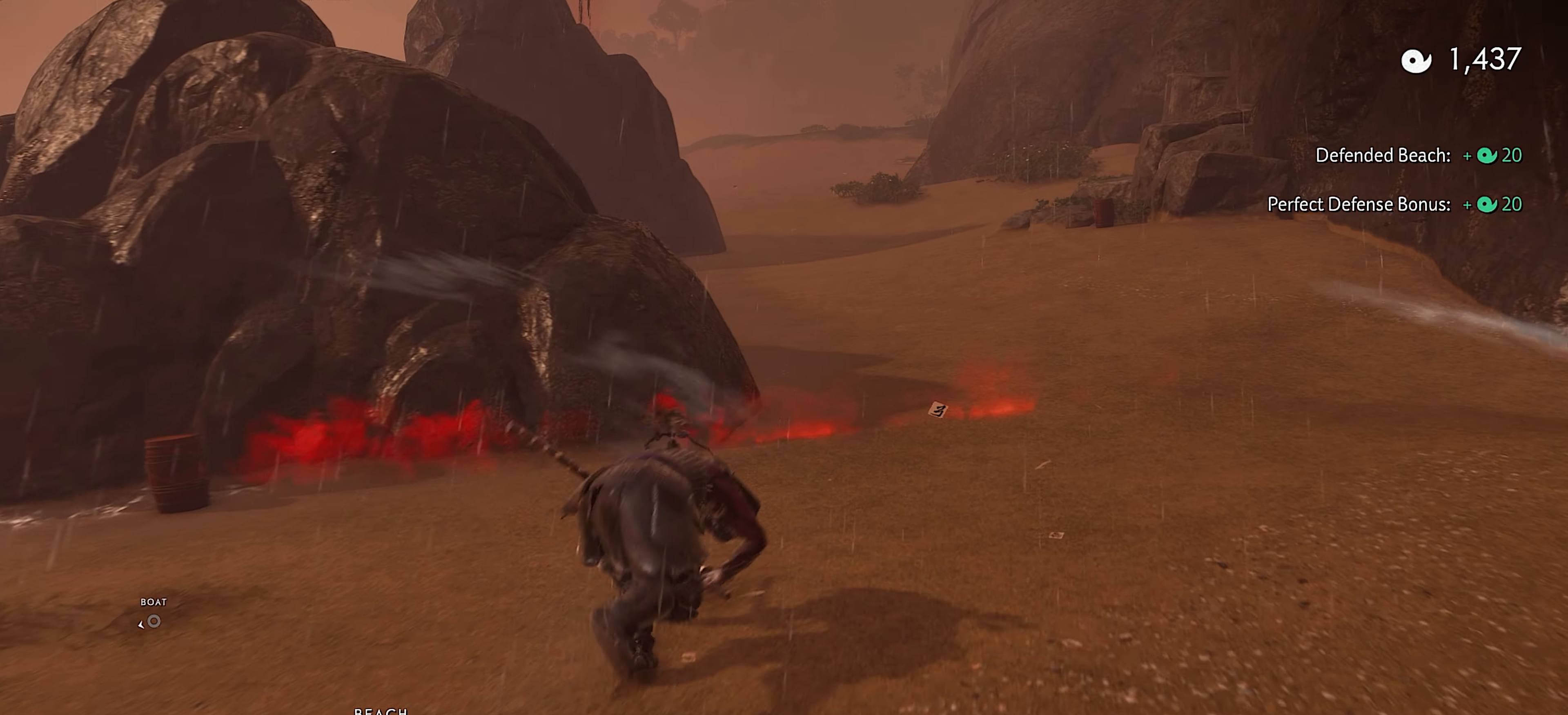
{"buttons": ["L3"], "left_stick": "up", "right_stick": "center", "events": [[150, "right_stick", "up"], [334, "right_stick", "center"], [450, "L3", "down"]]}
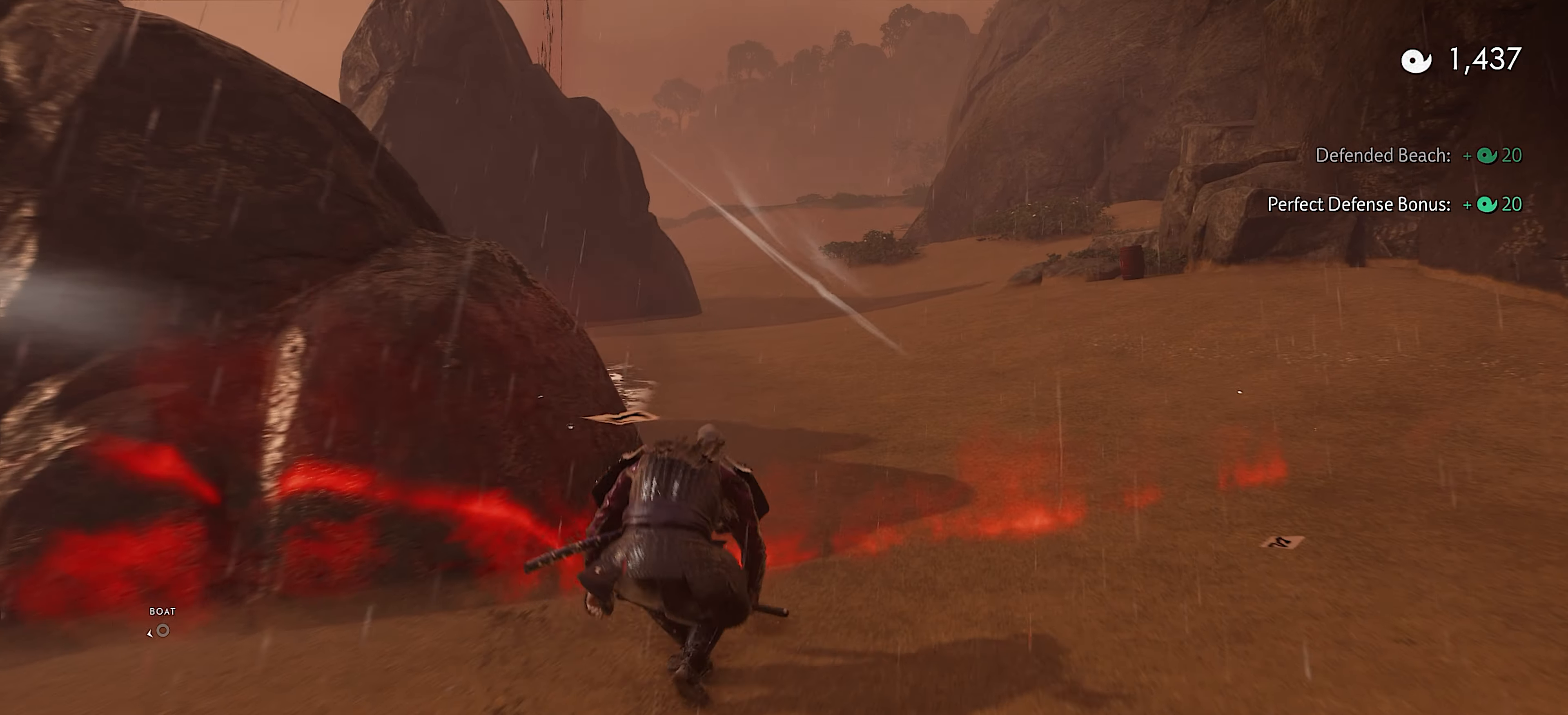
{"buttons": ["CIRCLE"], "left_stick": "up", "right_stick": "center", "events": [[84, "L3", "up"], [167, "CIRCLE", "down"], [250, "CIRCLE", "up"], [417, "CIRCLE", "down"]]}
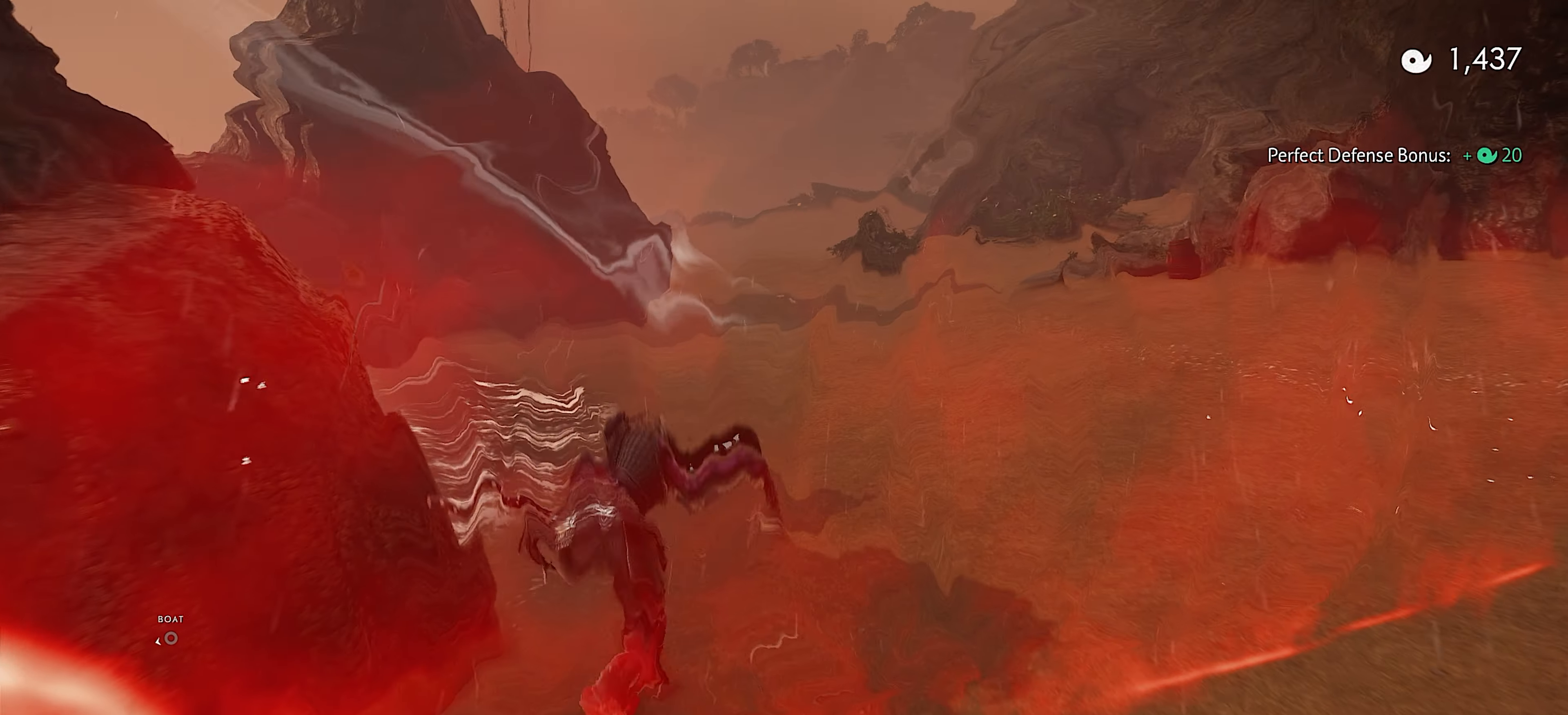
{"buttons": [], "left_stick": "up", "right_stick": "center", "events": [[17, "CIRCLE", "up"], [167, "right_stick", "up-left"], [217, "right_stick", "up"], [317, "right_stick", "center"]]}
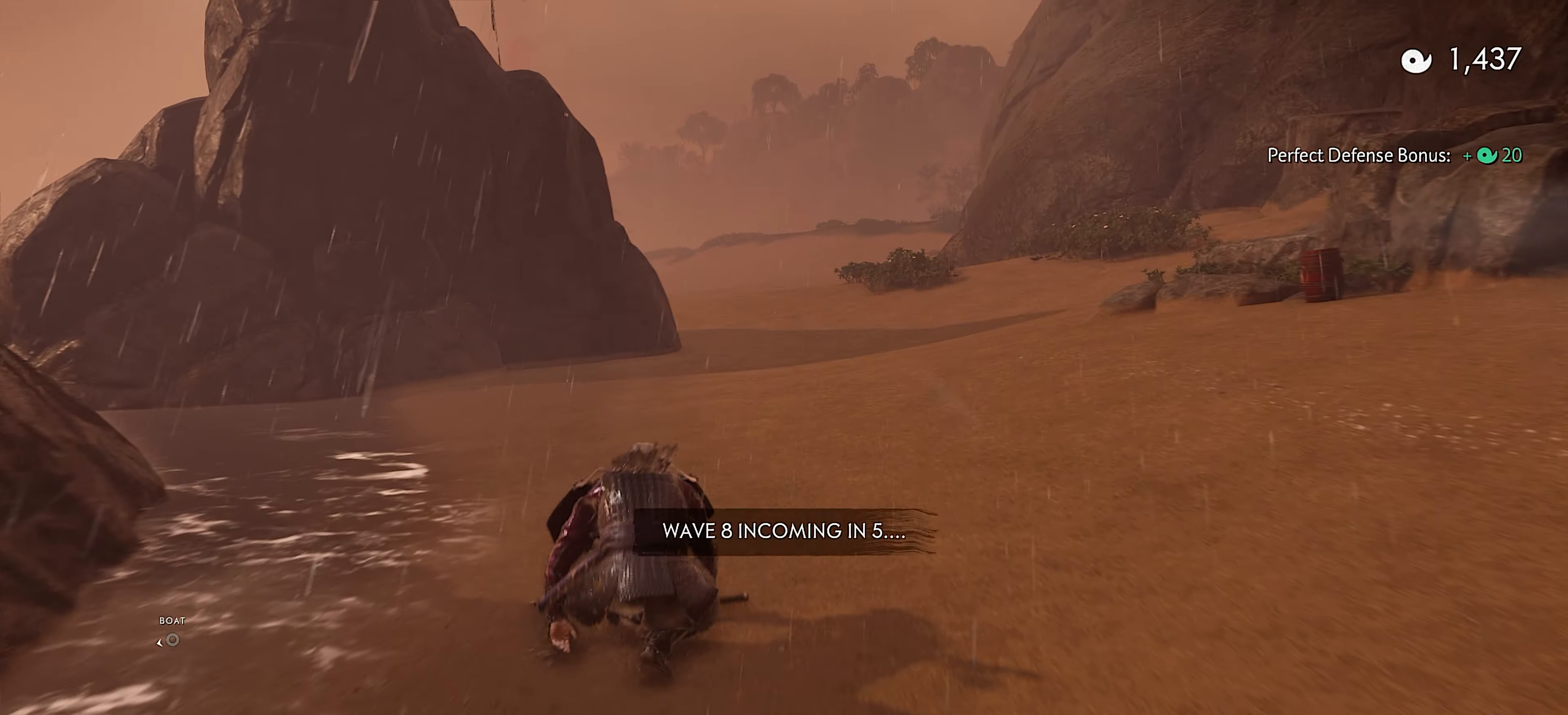
{"buttons": ["CIRCLE"], "left_stick": "up", "right_stick": "center", "events": [[33, "L3", "down"], [183, "L3", "up"], [283, "CIRCLE", "down"], [350, "CIRCLE", "up"], [500, "CIRCLE", "down"]]}